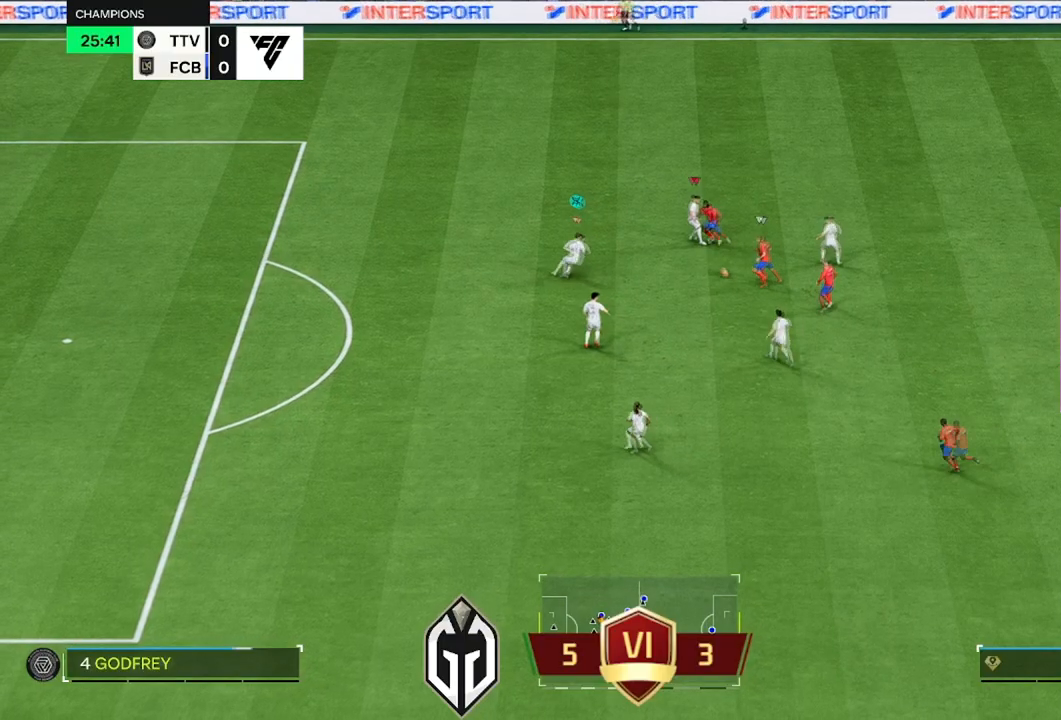
Gameplay with a controller (Xbox layout); each line is a JSON object with the inputs held at the frame after it. "events" lists button and stick changes between this image and that frame as [ms after this image, input, new state], when the widget could be followed in between.
{"buttons": ["L1", "R1", "R2"], "left_stick": "up-left", "right_stick": "center", "events": [[134, "left_stick", "up-left"], [217, "R2", "up"], [300, "R2", "down"], [401, "R1", "down"], [501, "L1", "down"]]}
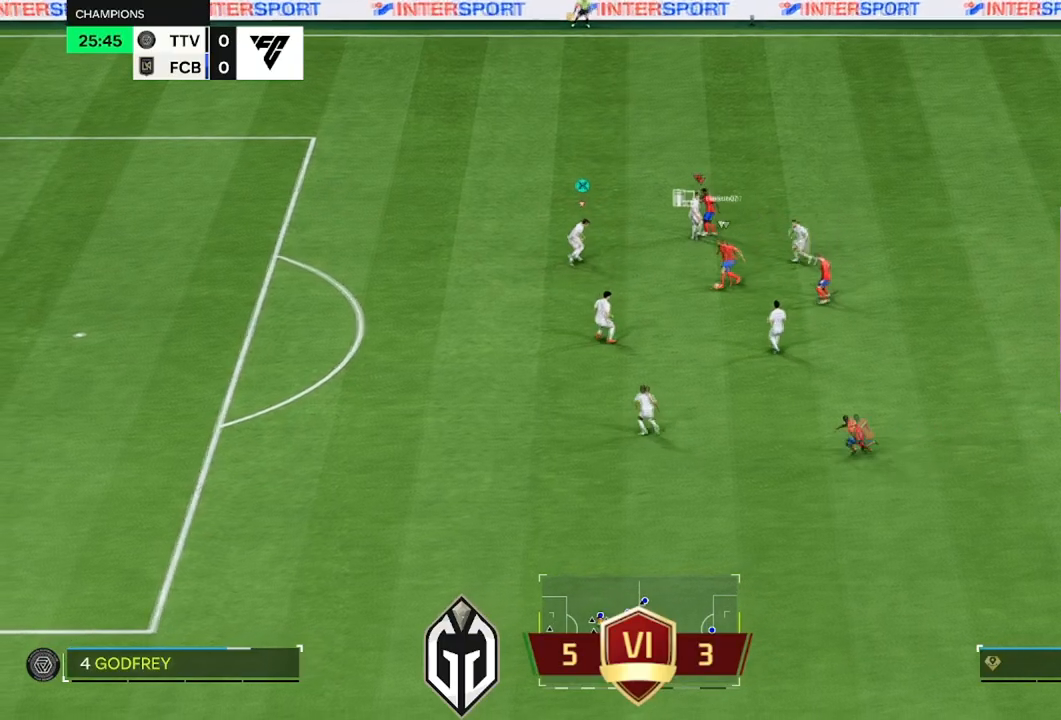
{"buttons": ["R2"], "left_stick": "left", "right_stick": "up", "events": [[100, "L1", "up"], [250, "R1", "up"], [300, "left_stick", "left"], [417, "right_stick", "up"]]}
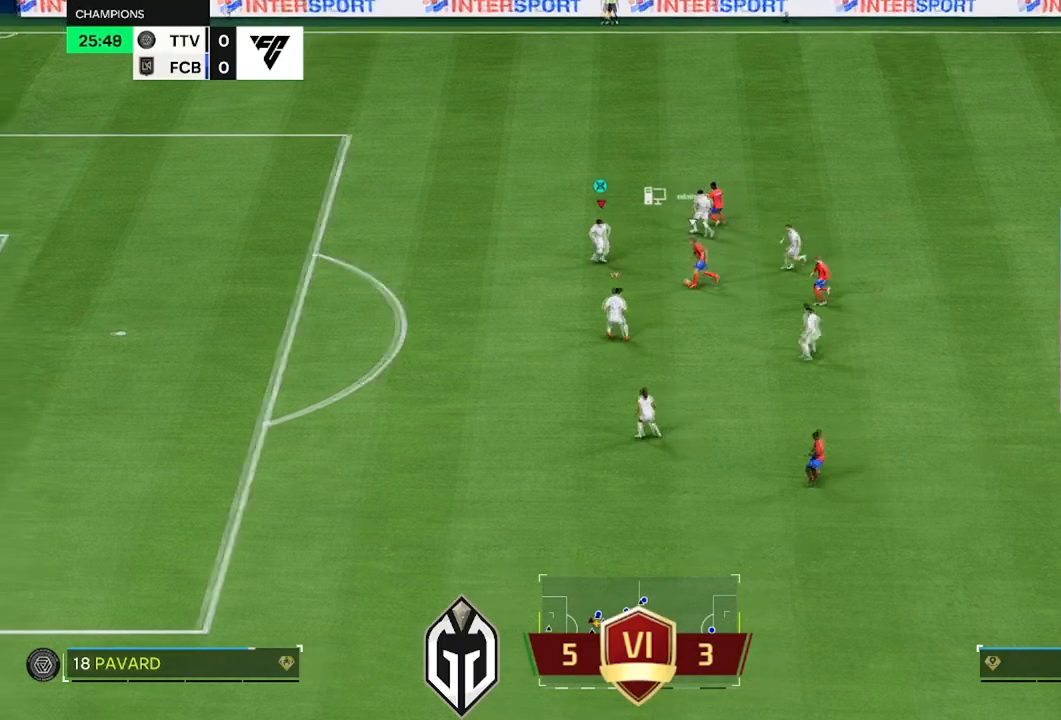
{"buttons": ["L1", "R1", "R2"], "left_stick": "up-left", "right_stick": "center", "events": [[100, "right_stick", "center"], [300, "R1", "down"], [300, "left_stick", "down-left"], [501, "L1", "down"], [501, "left_stick", "up-left"]]}
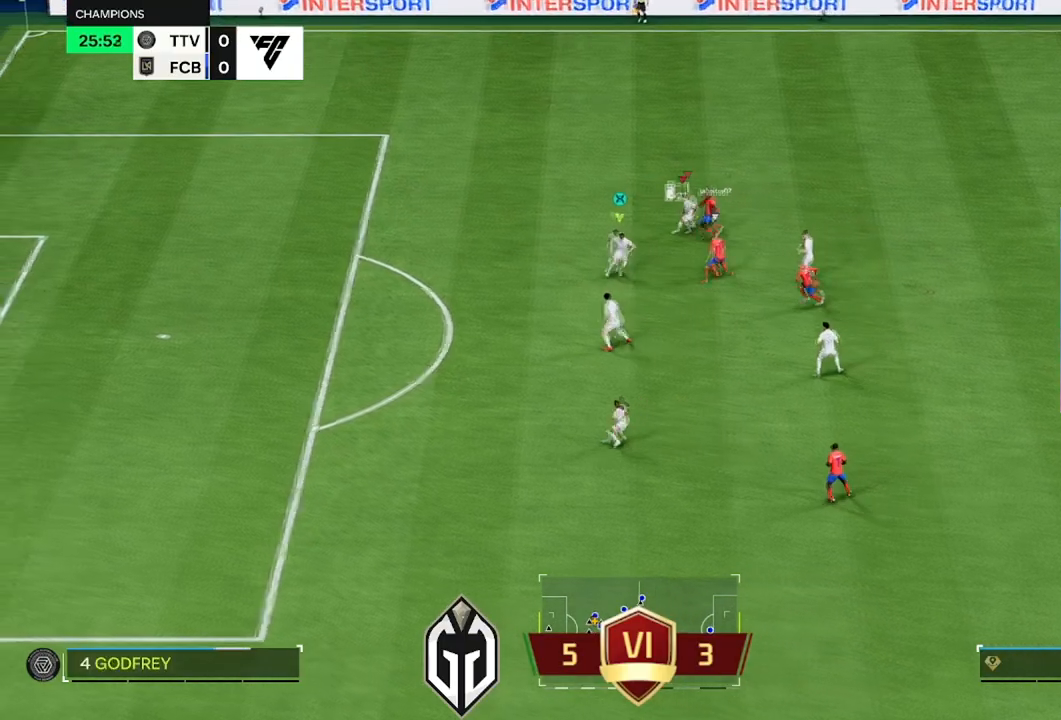
{"buttons": ["R1", "R2"], "left_stick": "up-left", "right_stick": "center", "events": [[100, "L1", "up"]]}
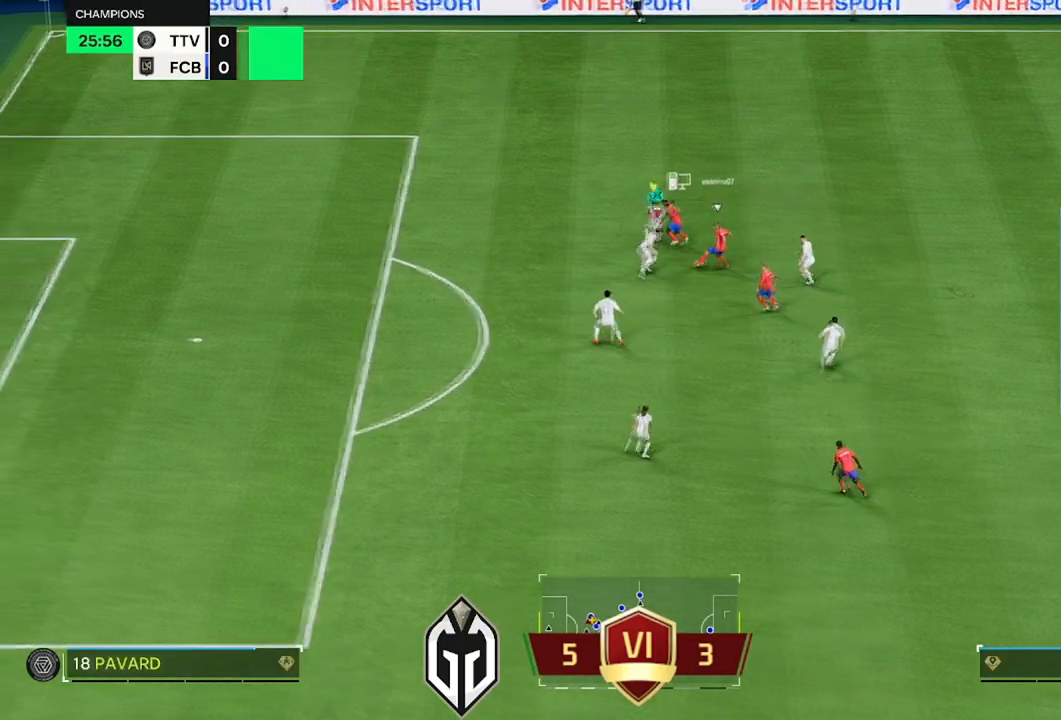
{"buttons": ["R1", "R2"], "left_stick": "up", "right_stick": "center", "events": [[300, "left_stick", "up"]]}
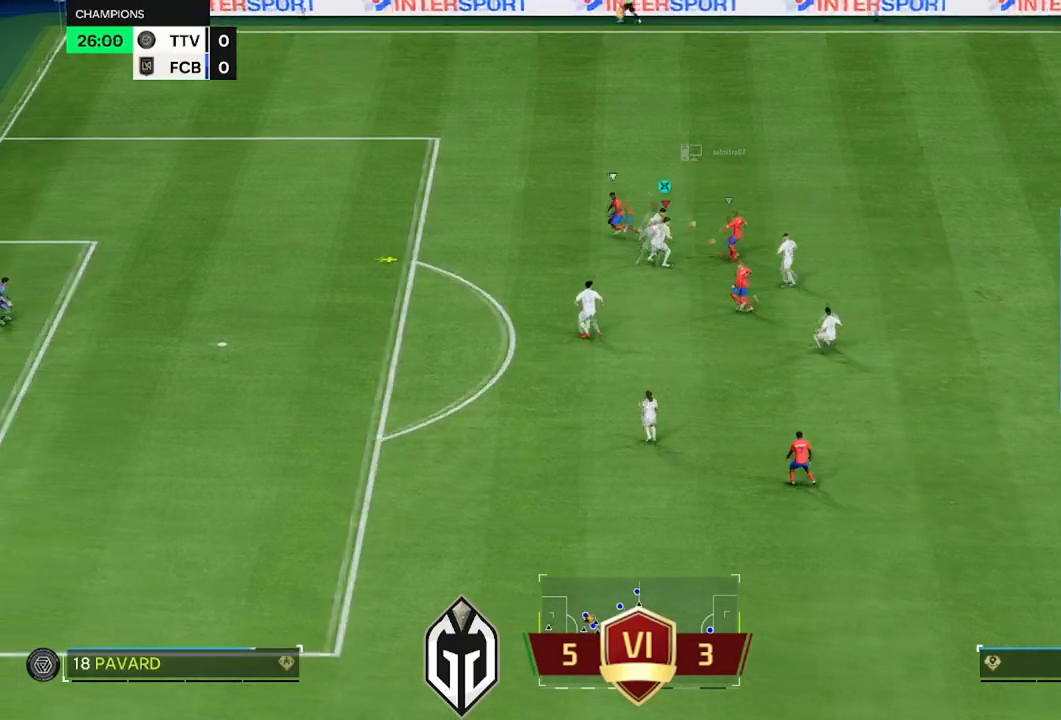
{"buttons": ["Y", "R2"], "left_stick": "up-left", "right_stick": "center", "events": [[100, "L1", "down"], [200, "L1", "up"], [217, "left_stick", "up-left"], [317, "R1", "up"], [383, "Y", "down"]]}
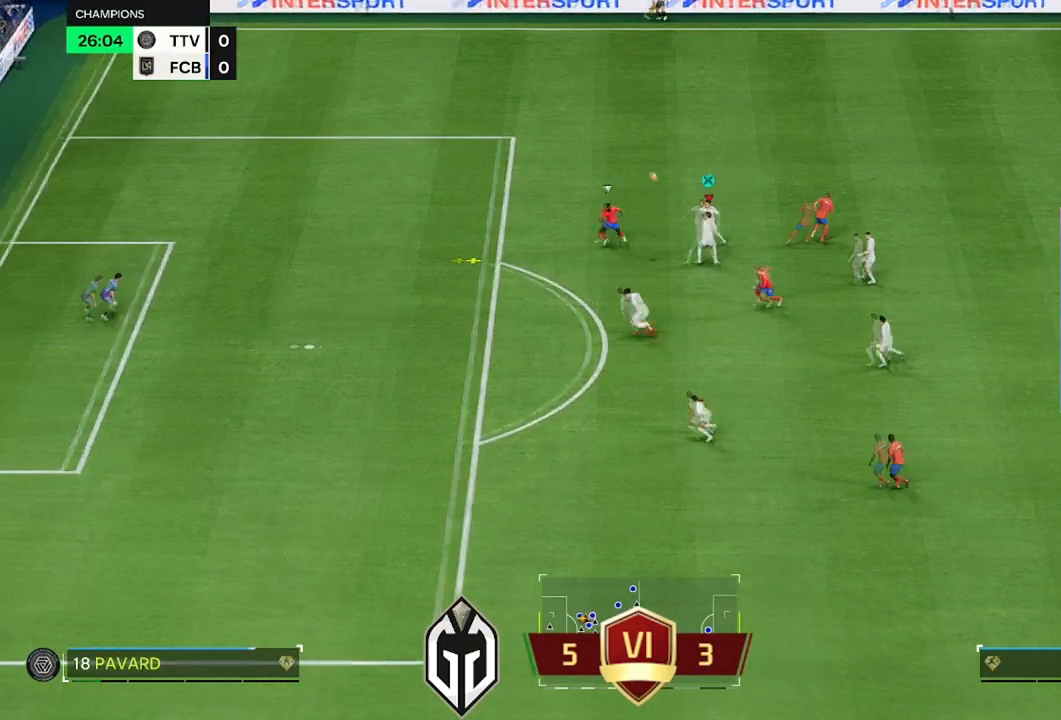
{"buttons": ["R2", "L3"], "left_stick": "up-left", "right_stick": "center", "events": [[200, "L1", "down"], [234, "L3", "down"], [300, "L1", "up"], [417, "Y", "up"]]}
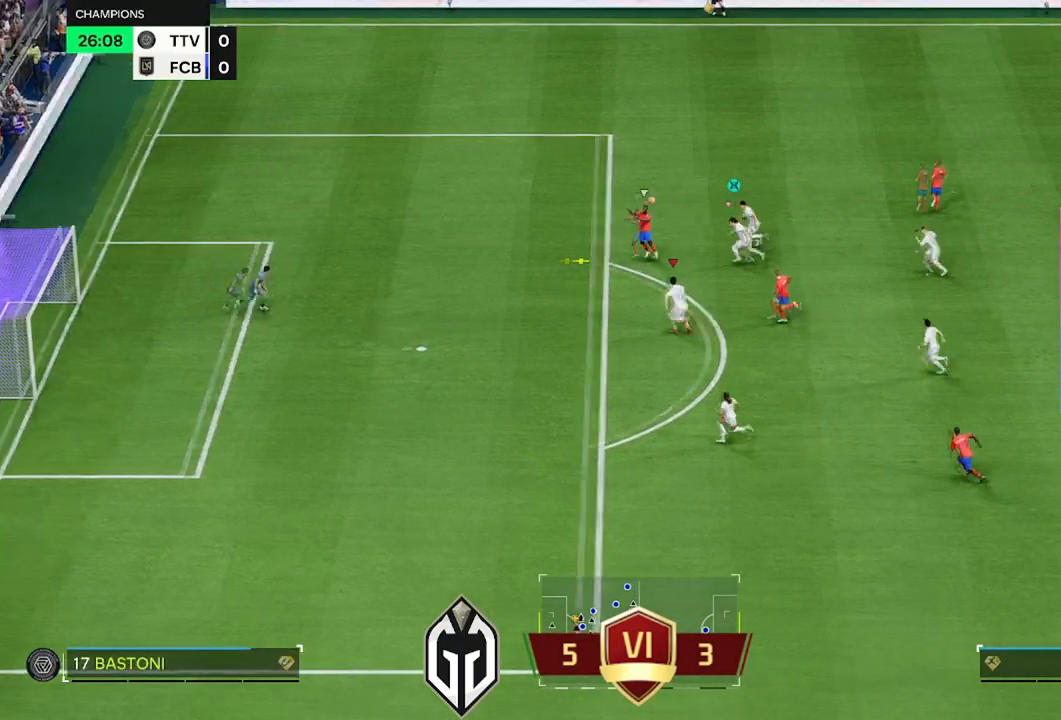
{"buttons": ["R2", "L3", "R3"], "left_stick": "up-left", "right_stick": "down", "events": [[383, "right_stick", "down"], [400, "R3", "down"]]}
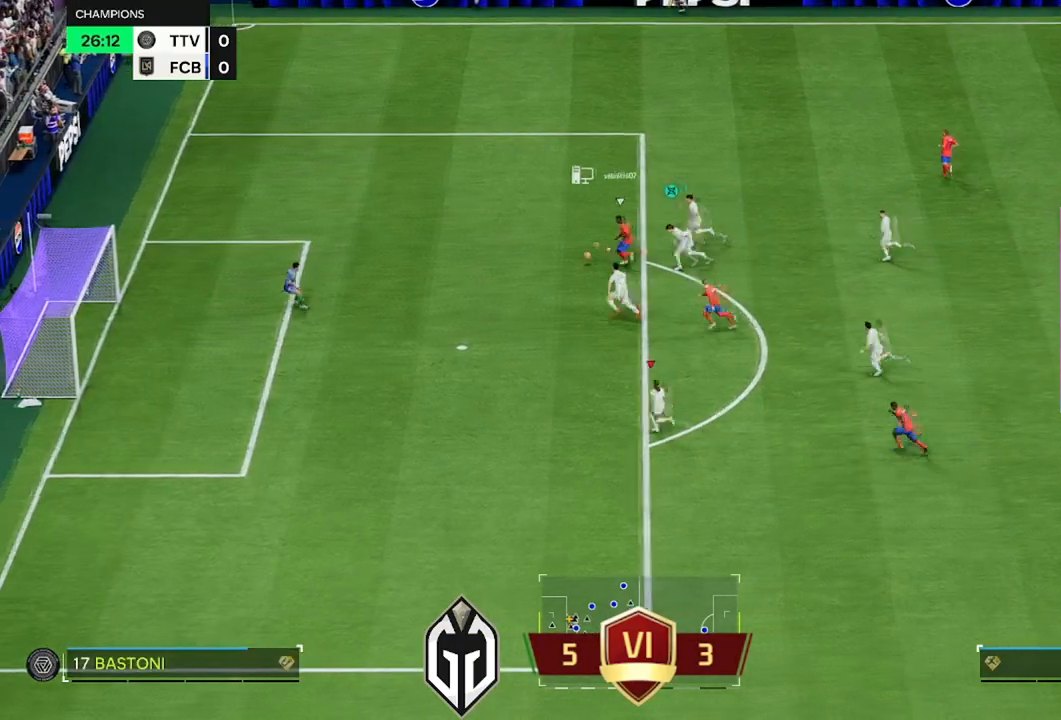
{"buttons": ["R2"], "left_stick": "up-left", "right_stick": "center", "events": [[501, "L3", "up"], [501, "R3", "up"], [501, "right_stick", "center"]]}
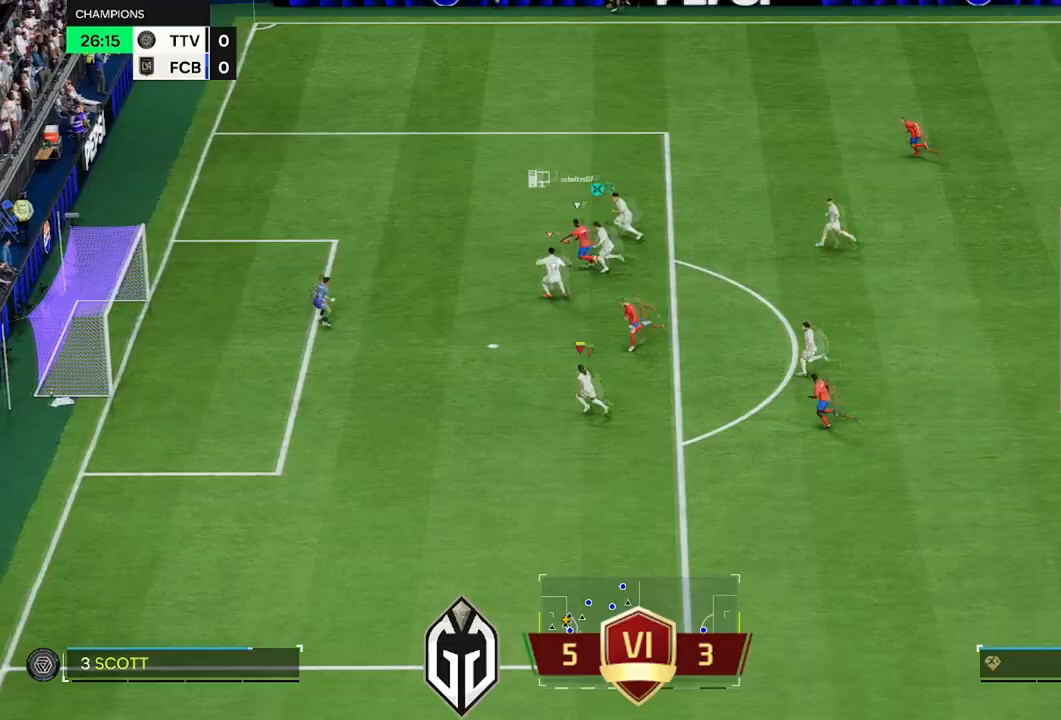
{"buttons": ["L1", "R2"], "left_stick": "up-left", "right_stick": "center", "events": [[483, "L1", "down"]]}
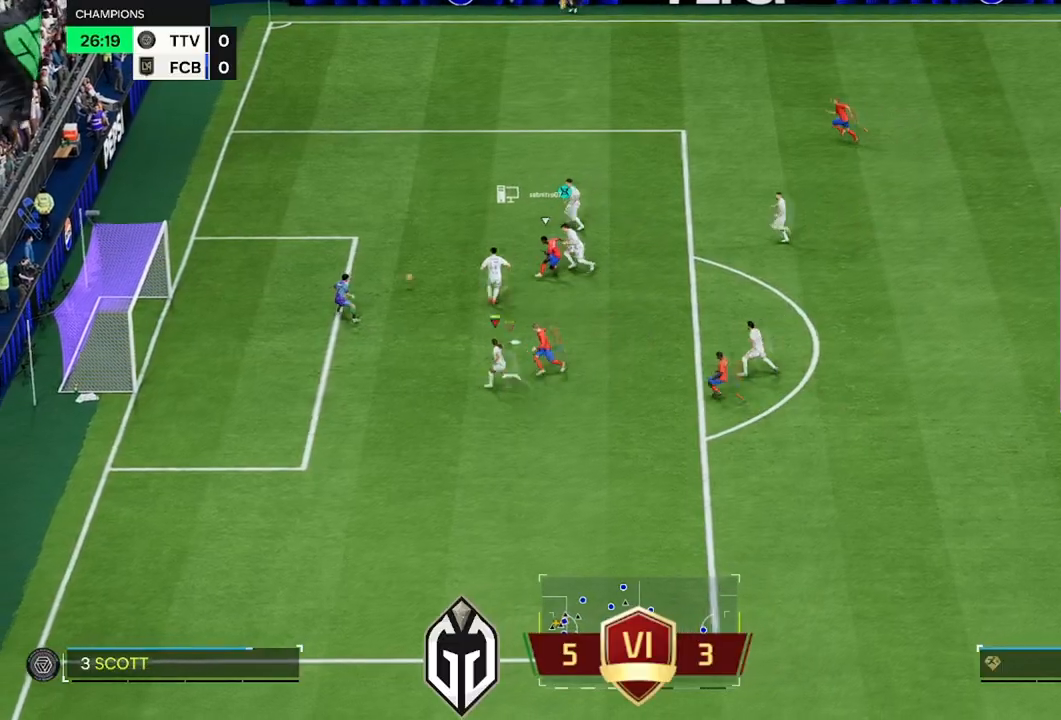
{"buttons": [], "left_stick": "up-left", "right_stick": "center", "events": [[100, "L1", "up"], [501, "R2", "up"]]}
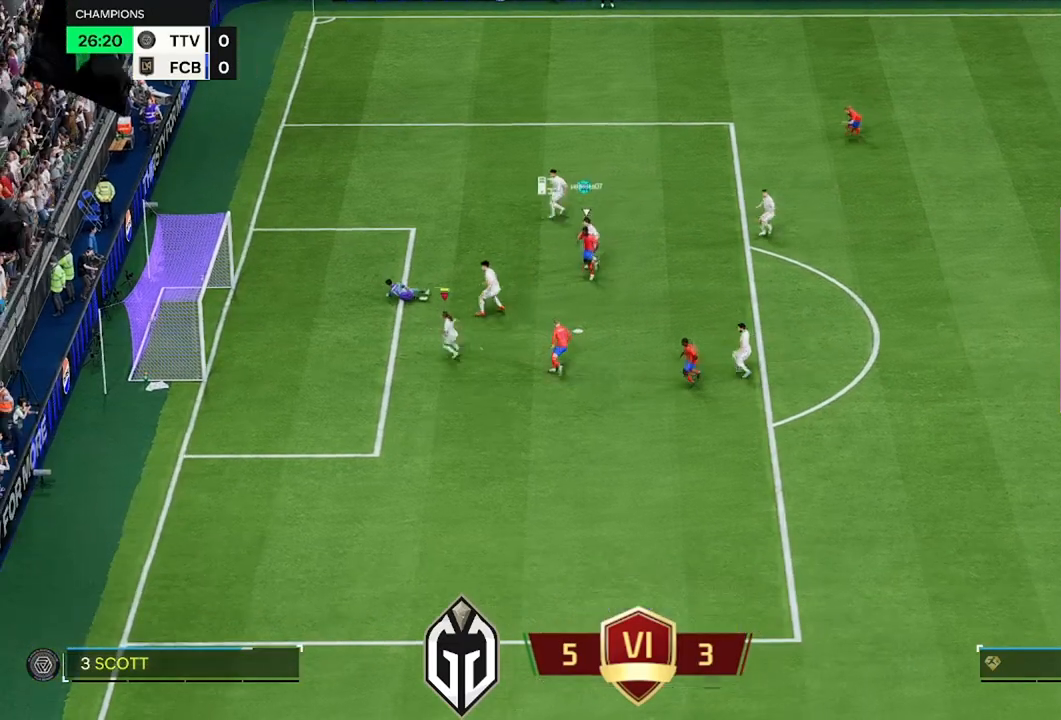
{"buttons": [], "left_stick": "center", "right_stick": "center", "events": [[183, "A", "down"], [300, "A", "up"], [300, "left_stick", "center"], [383, "A", "down"], [500, "A", "up"]]}
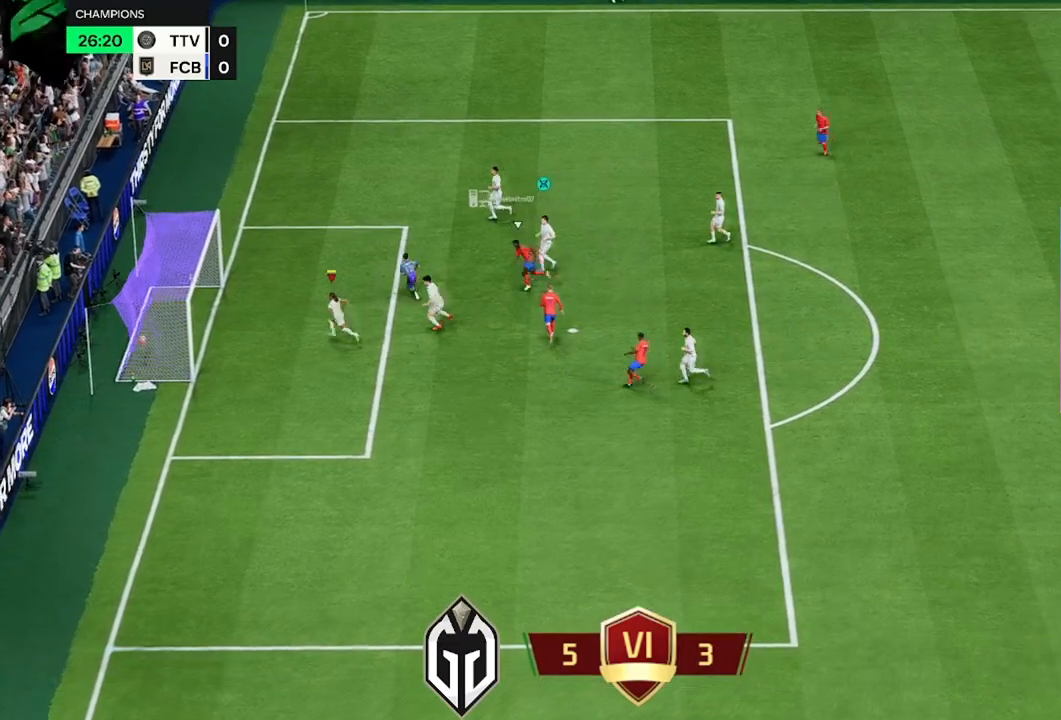
{"buttons": [], "left_stick": "center", "right_stick": "center", "events": [[184, "A", "down"], [234, "A", "up"], [384, "A", "down"], [434, "A", "up"]]}
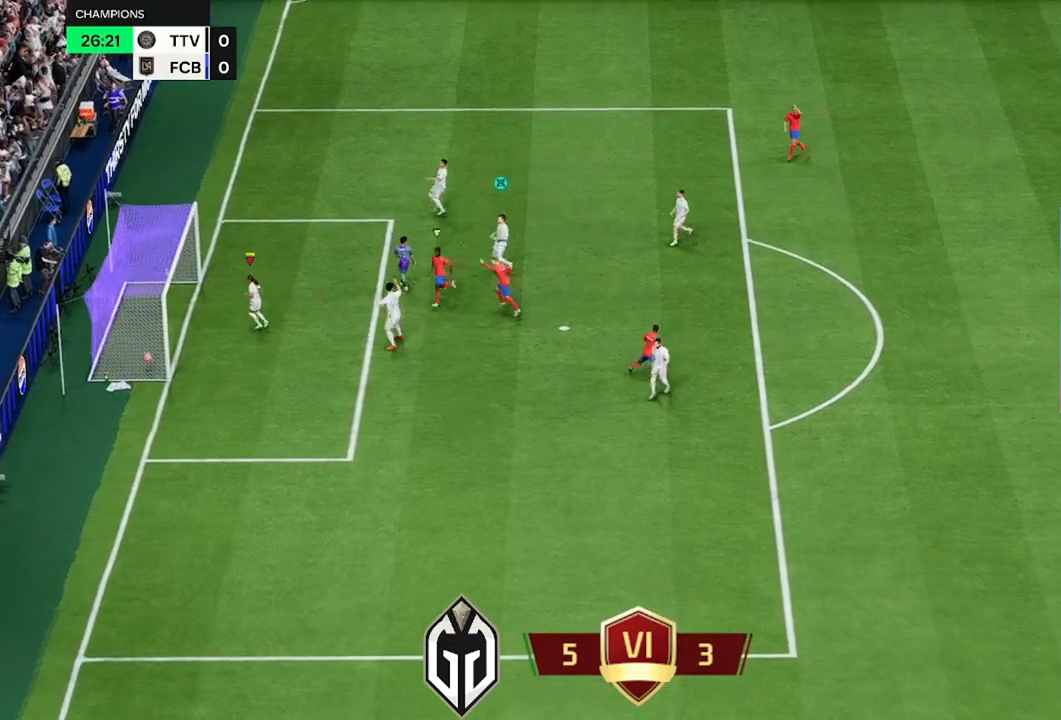
{"buttons": [], "left_stick": "center", "right_stick": "center", "events": [[317, "A", "down"], [400, "A", "up"]]}
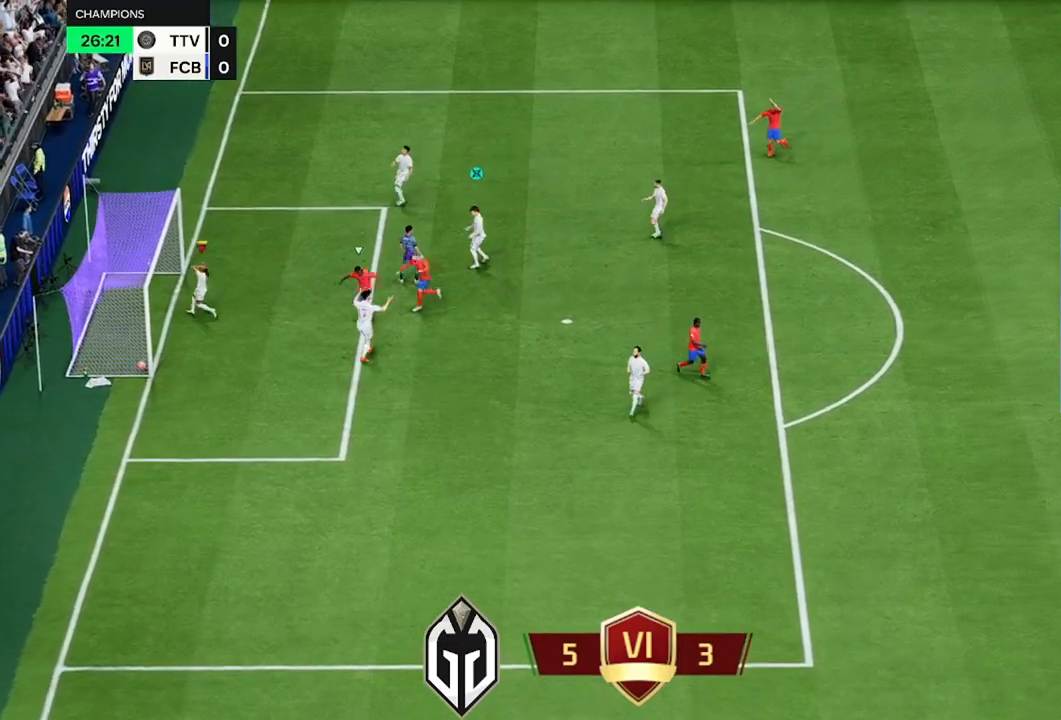
{"buttons": ["A"], "left_stick": "center", "right_stick": "center", "events": [[84, "A", "down"], [134, "A", "up"], [284, "A", "down"], [401, "A", "up"], [484, "A", "down"]]}
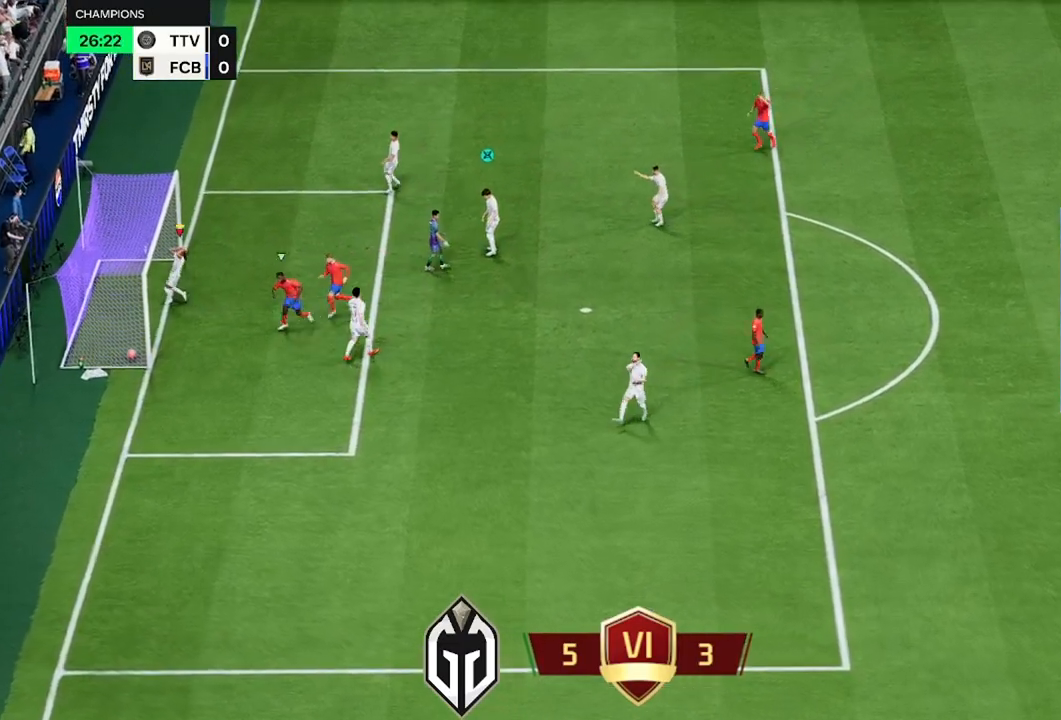
{"buttons": [], "left_stick": "center", "right_stick": "center", "events": [[100, "A", "up"], [183, "A", "down"], [500, "A", "up"]]}
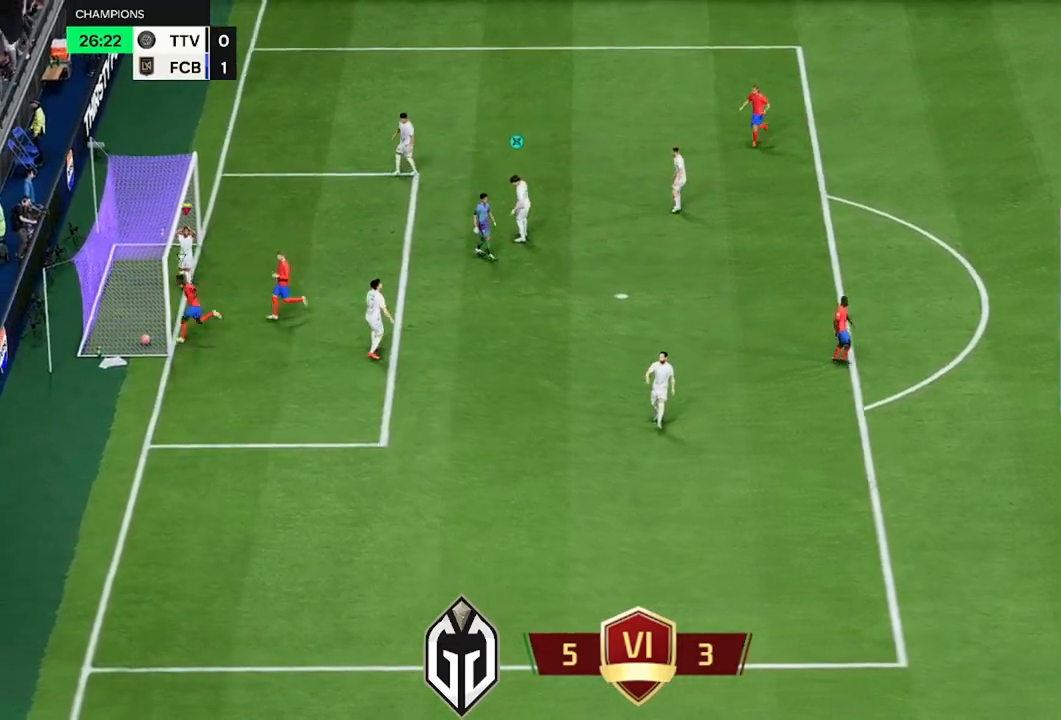
{"buttons": ["A"], "left_stick": "center", "right_stick": "center", "events": [[84, "A", "down"], [234, "A", "up"], [267, "A", "down"], [384, "A", "up"], [451, "A", "down"]]}
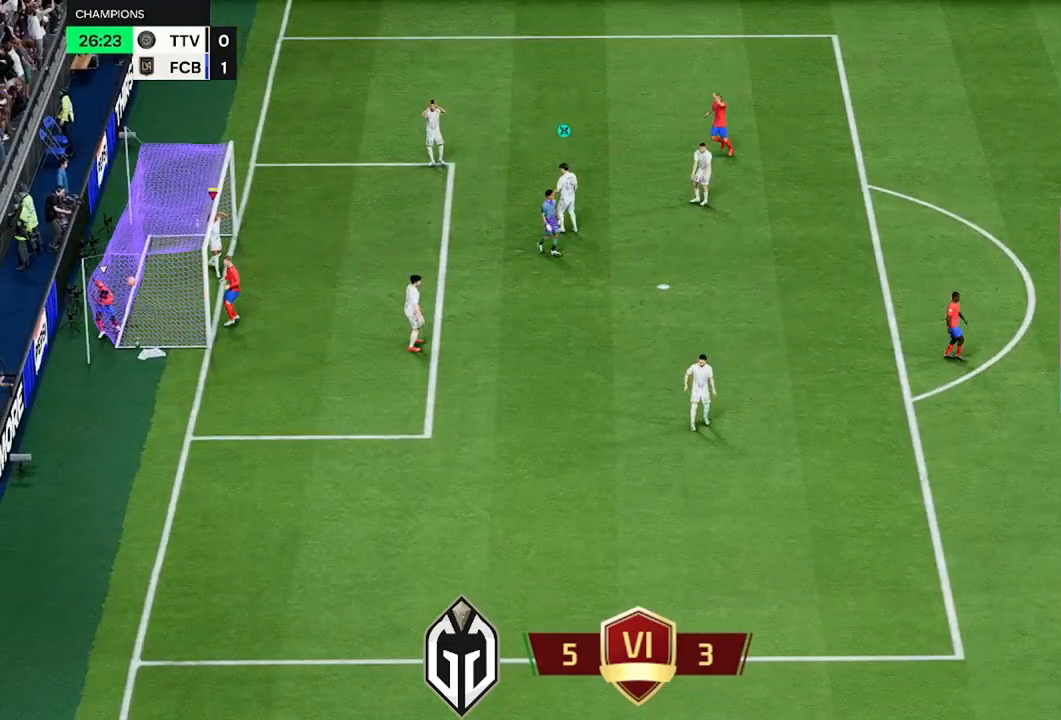
{"buttons": ["A"], "left_stick": "center", "right_stick": "center", "events": [[167, "A", "up"], [167, "left_stick", "up-left"], [250, "A", "down"], [250, "left_stick", "left"], [367, "A", "up"], [367, "left_stick", "center"], [383, "A", "down"]]}
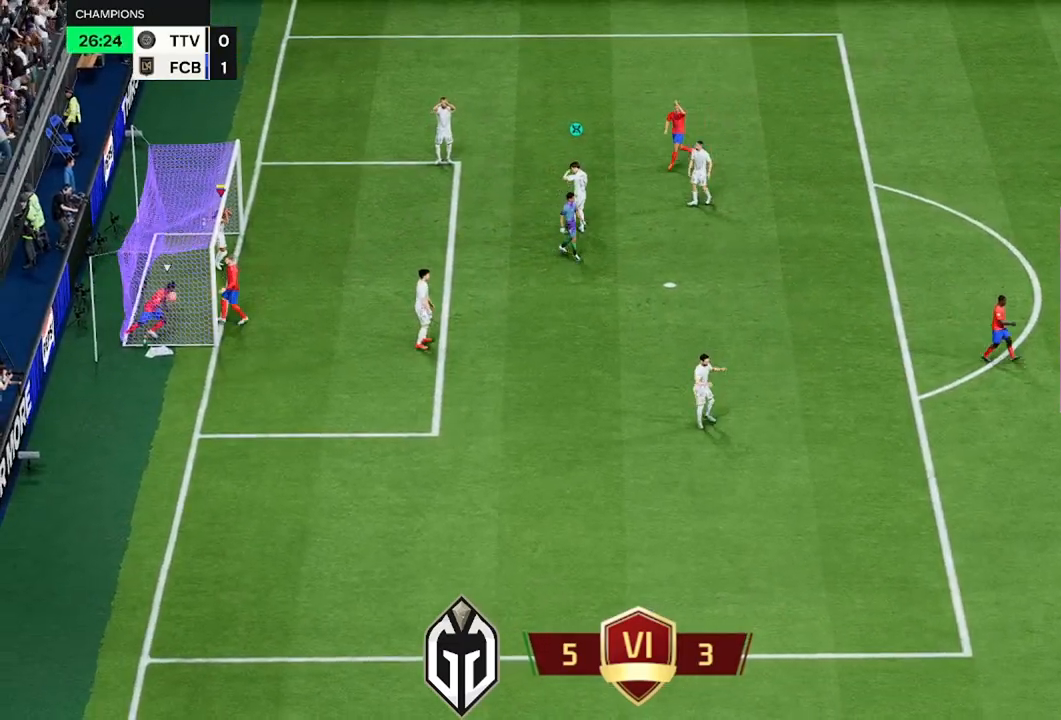
{"buttons": [], "left_stick": "center", "right_stick": "center", "events": [[67, "A", "up"], [84, "A", "down"], [167, "A", "up"], [250, "A", "down"], [300, "A", "up"], [384, "A", "down"], [501, "A", "up"]]}
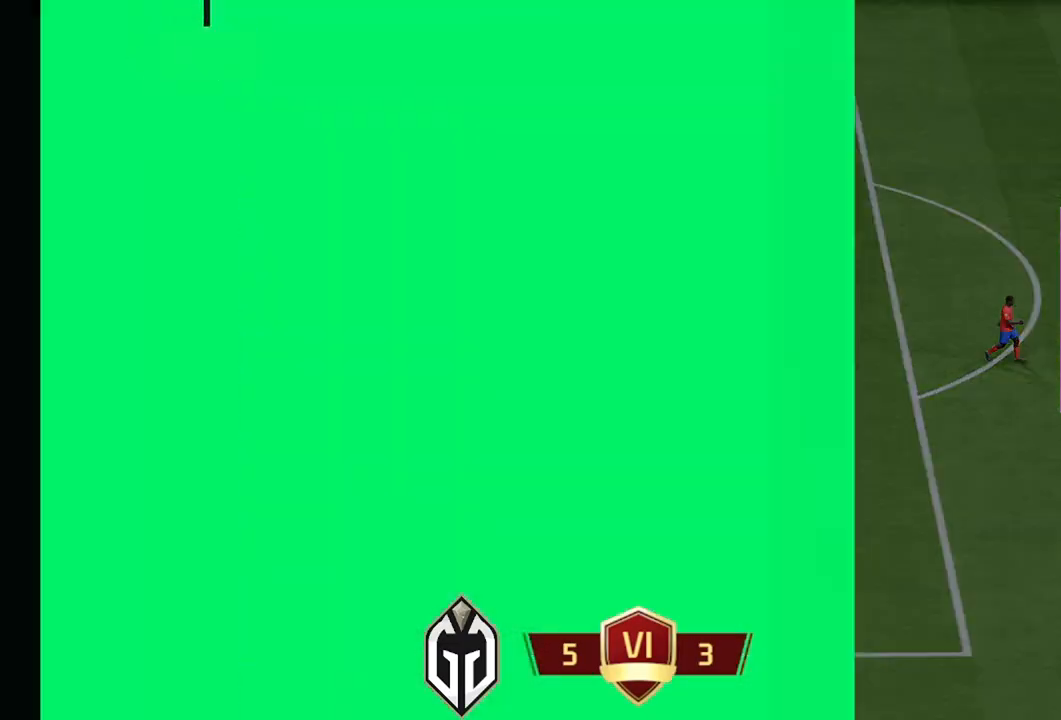
{"buttons": [], "left_stick": "left", "right_stick": "center", "events": [[50, "A", "down"], [166, "A", "up"], [200, "left_stick", "left"], [250, "A", "down"], [300, "A", "up"], [383, "A", "down"], [467, "A", "up"]]}
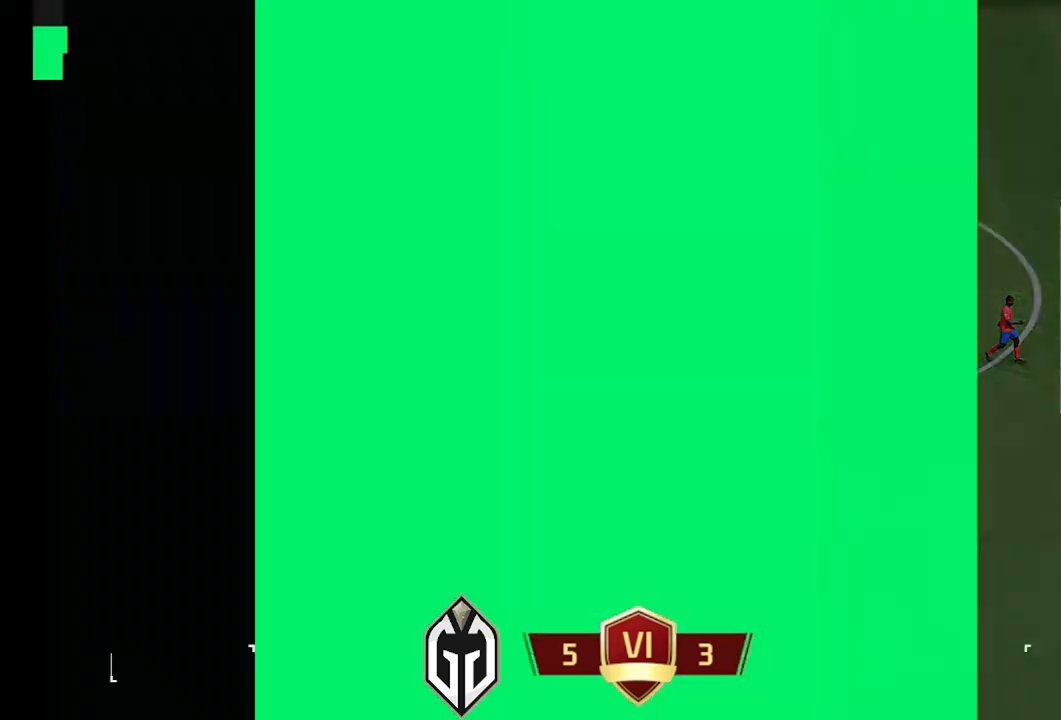
{"buttons": [], "left_stick": "left", "right_stick": "center", "events": [[50, "A", "down"], [167, "A", "up"], [250, "A", "down"], [300, "A", "up"], [451, "A", "down"], [501, "A", "up"]]}
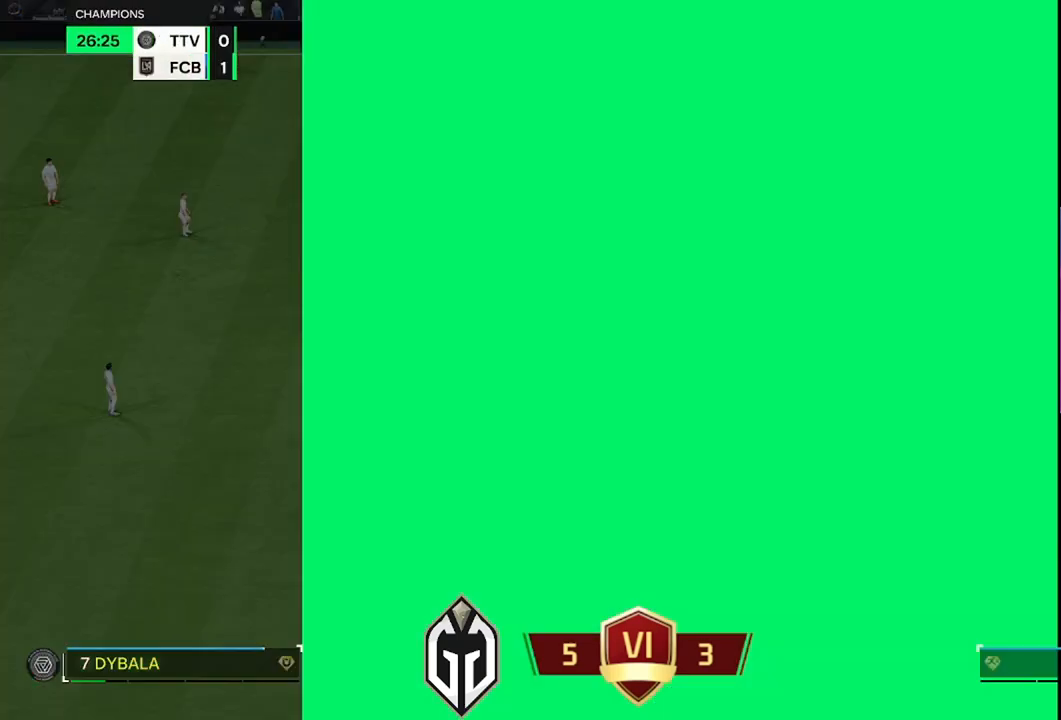
{"buttons": [], "left_stick": "right", "right_stick": "center", "events": [[50, "A", "down"], [167, "A", "up"], [383, "left_stick", "center"], [467, "left_stick", "right"]]}
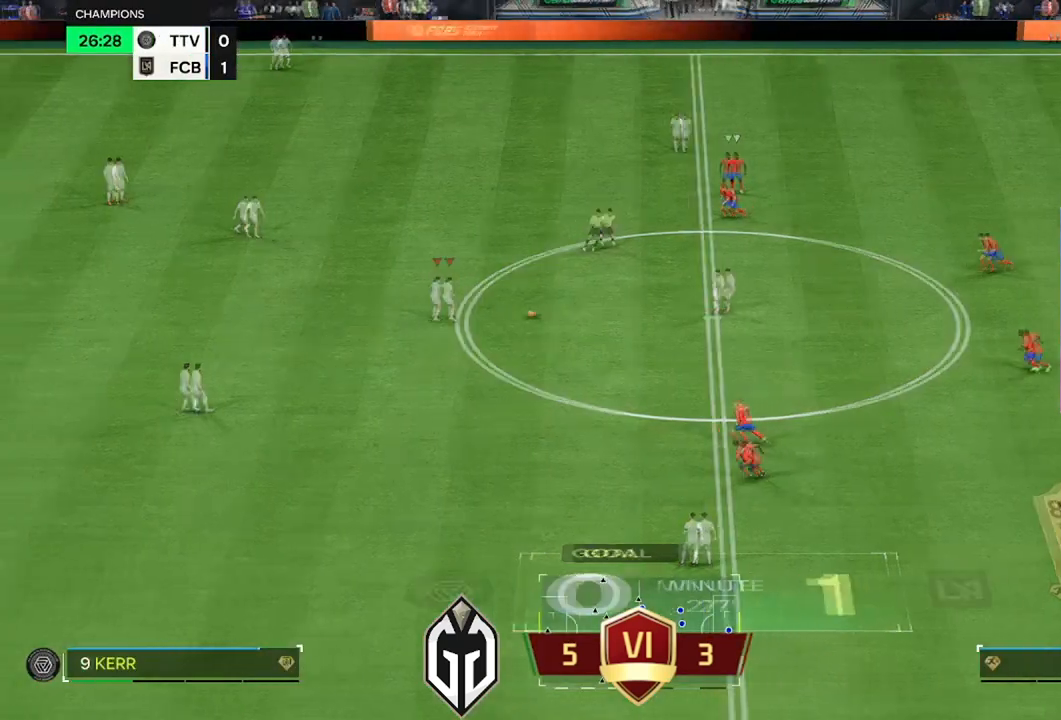
{"buttons": [], "left_stick": "right", "right_stick": "center", "events": []}
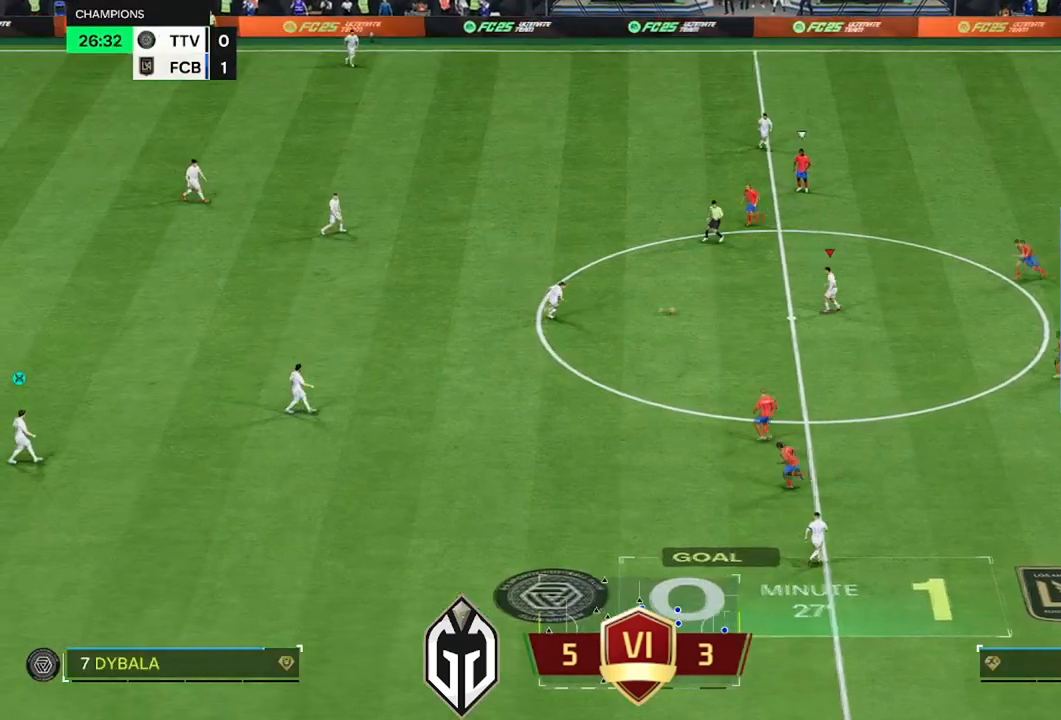
{"buttons": [], "left_stick": "down-right", "right_stick": "center", "events": [[183, "left_stick", "down-right"]]}
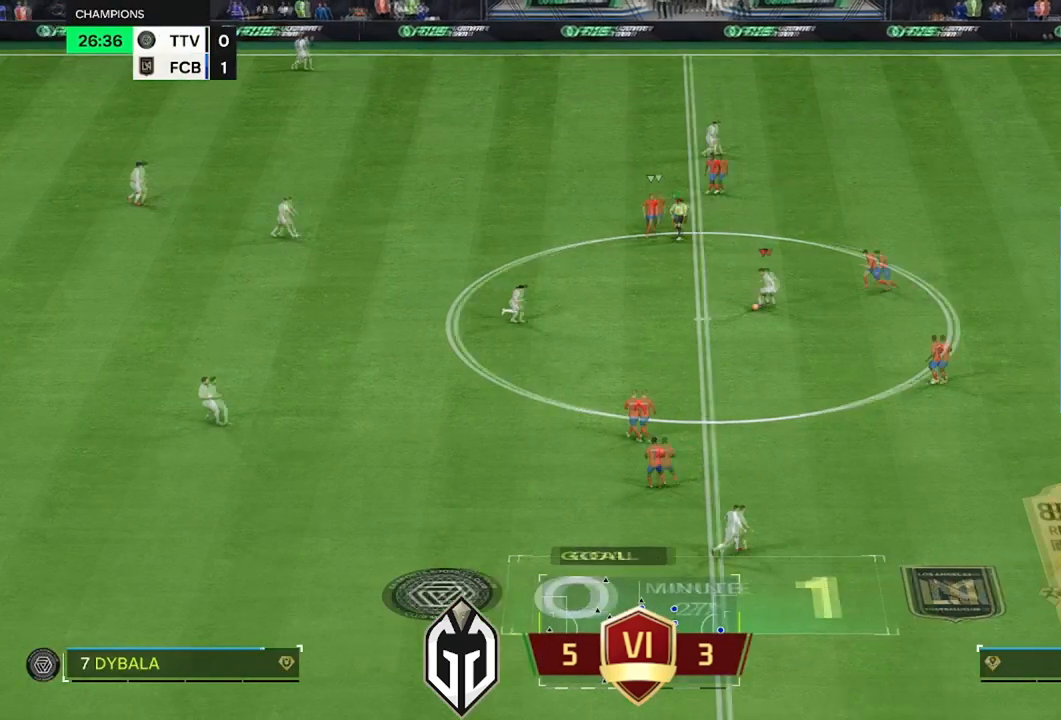
{"buttons": [], "left_stick": "down-left", "right_stick": "center", "events": [[184, "left_stick", "down"], [501, "left_stick", "down-left"]]}
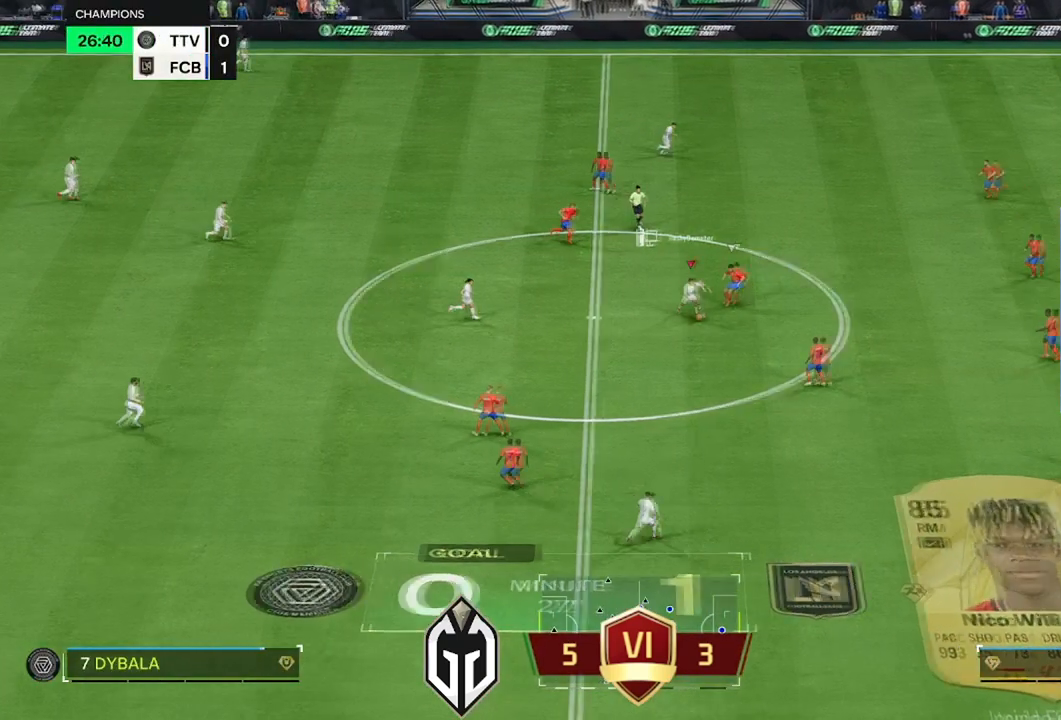
{"buttons": [], "left_stick": "up-left", "right_stick": "center", "events": [[83, "left_stick", "left"], [167, "left_stick", "up-left"]]}
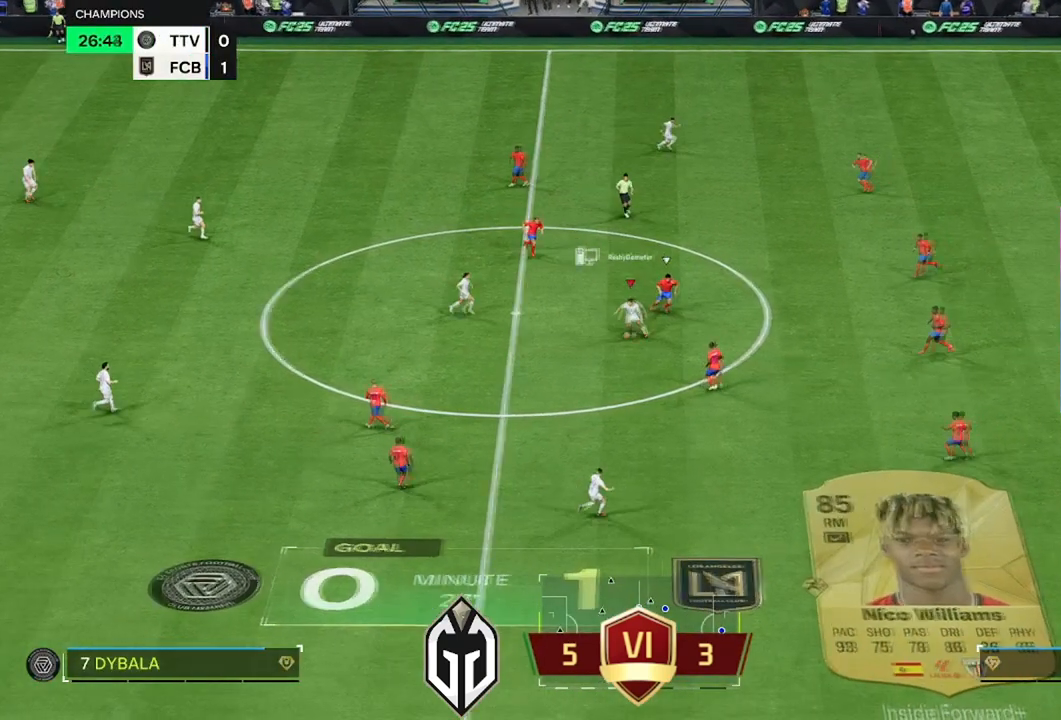
{"buttons": [], "left_stick": "right", "right_stick": "center", "events": [[184, "left_stick", "down-left"], [201, "R2", "down"], [267, "left_stick", "down-right"], [351, "left_stick", "right"], [368, "L1", "down"], [384, "R2", "up"], [418, "L1", "up"]]}